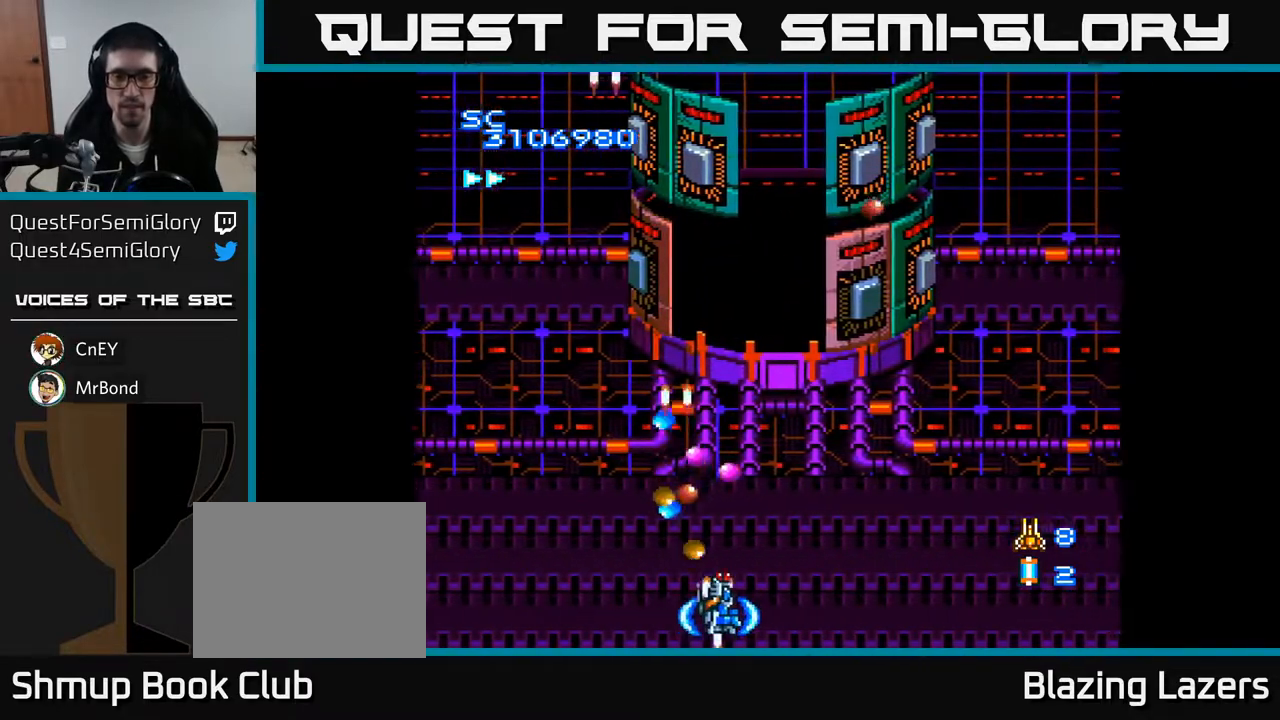
Gameplay with a controller (Xbox layout); each line is a JSON object with the inputs held at the frame after it. "events" lists button and stick changes between this image and that frame as [ms after this image, input, new state], when the widget could be followed in between. Not read: left_stick.
{"buttons": ["A"], "right_stick": "center", "events": [[17, "DPAD_DOWN", "up"], [283, "DPAD_RIGHT", "up"], [283, "DPAD_UP", "down"], [400, "DPAD_UP", "up"]]}
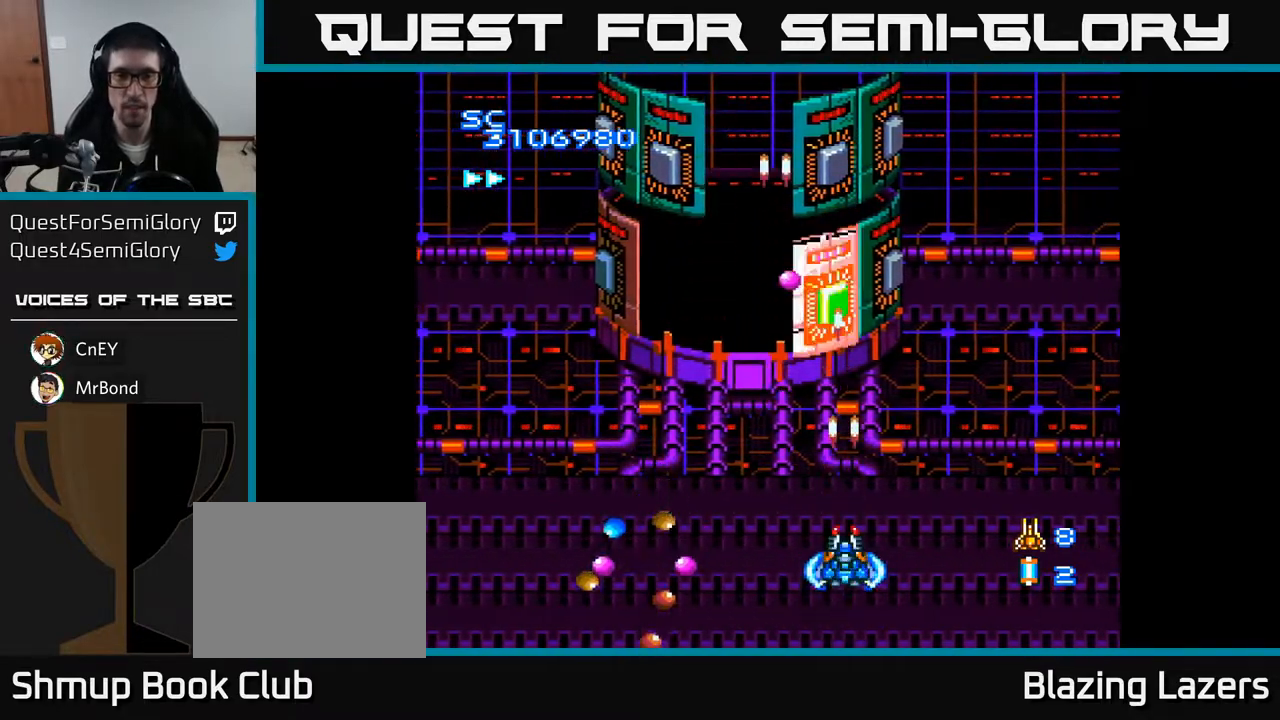
{"buttons": ["A", "DPAD_DOWN"], "right_stick": "center", "events": [[167, "DPAD_LEFT", "down"], [200, "DPAD_LEFT", "up"], [400, "DPAD_DOWN", "down"]]}
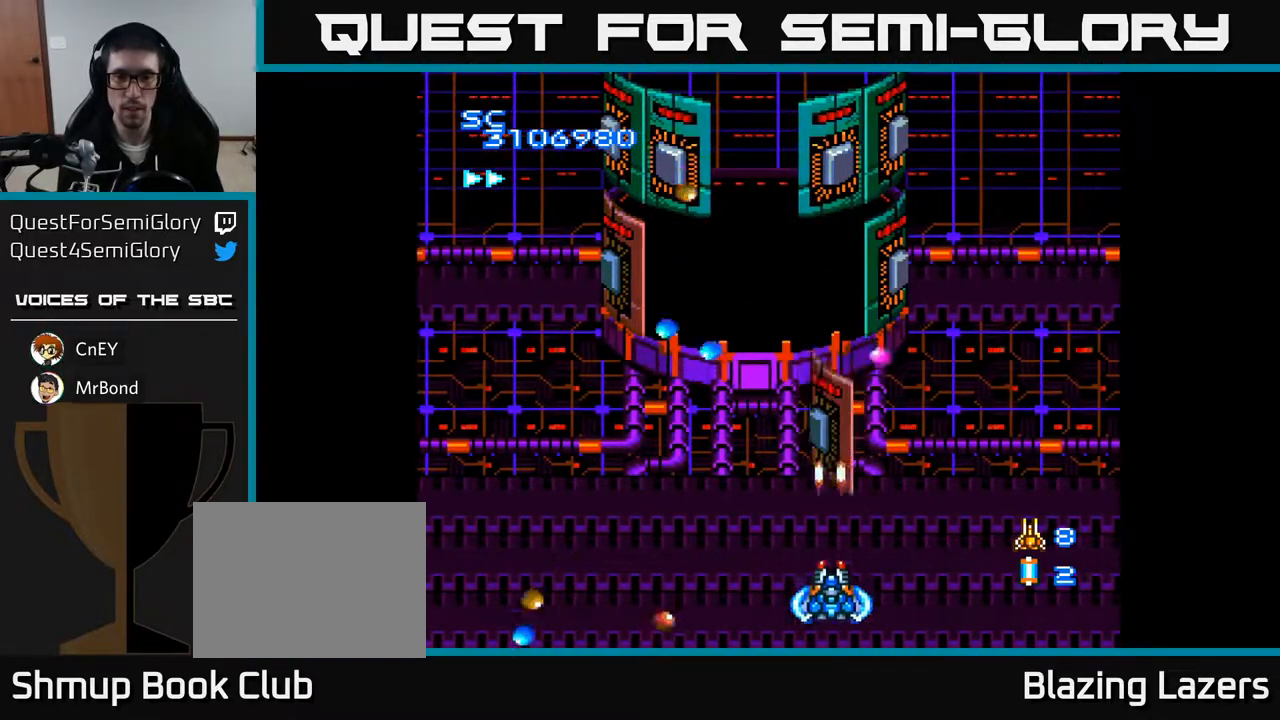
{"buttons": ["A", "DPAD_LEFT"], "right_stick": "center", "events": [[50, "DPAD_DOWN", "up"], [50, "DPAD_LEFT", "down"], [300, "DPAD_UP", "down"], [450, "DPAD_UP", "up"]]}
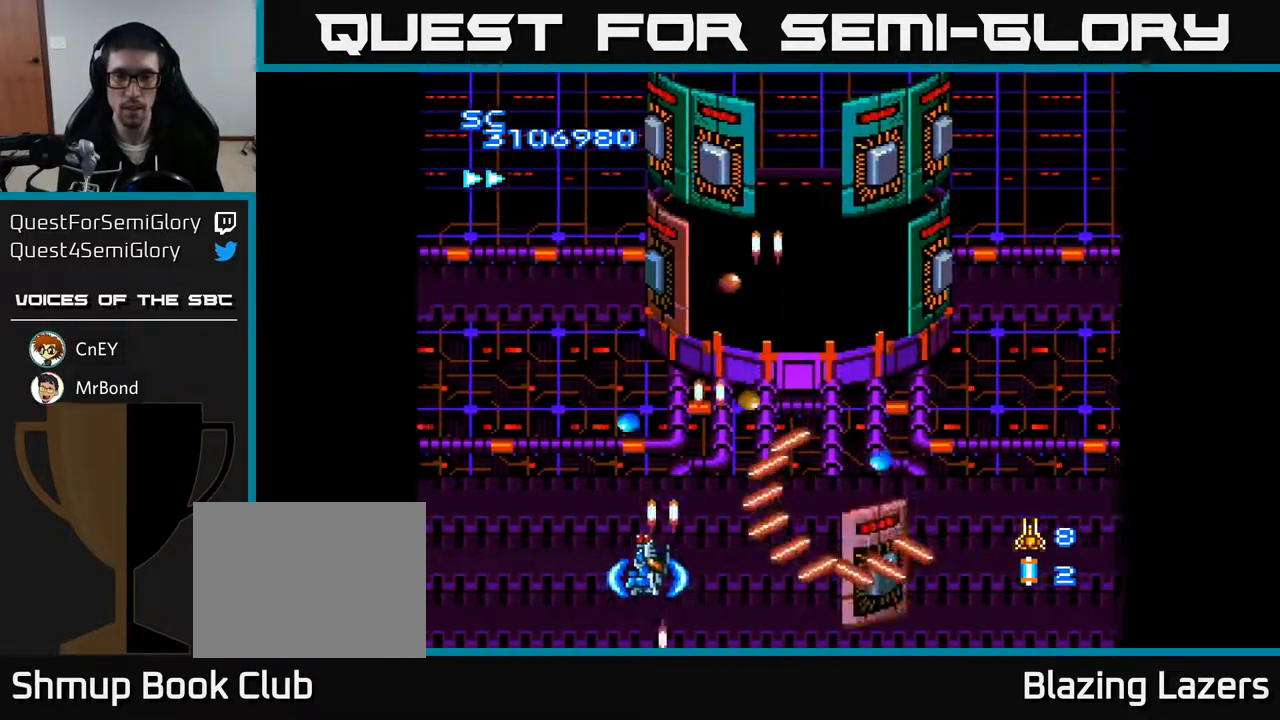
{"buttons": ["A"], "right_stick": "center", "events": [[117, "DPAD_DOWN", "down"], [167, "DPAD_DOWN", "up"], [367, "DPAD_UP", "down"], [467, "DPAD_UP", "up"], [500, "DPAD_LEFT", "up"]]}
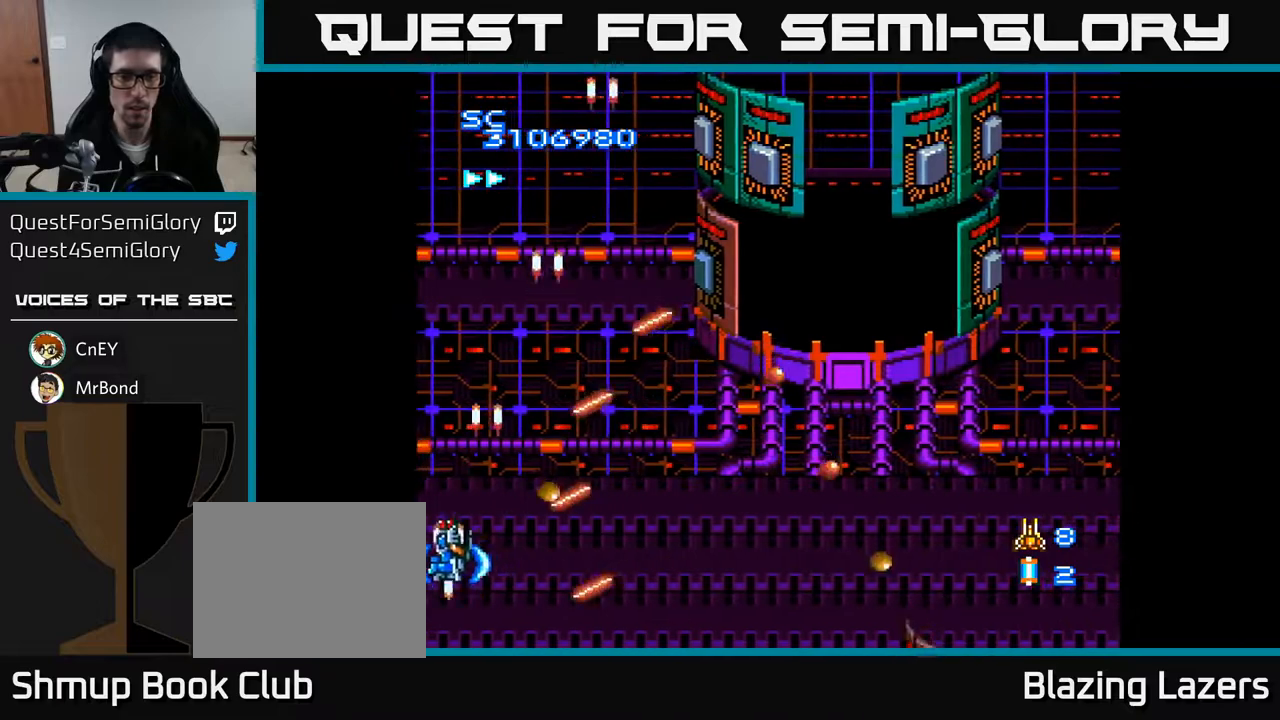
{"buttons": ["A", "DPAD_UP"], "right_stick": "center", "events": [[317, "DPAD_LEFT", "down"], [400, "DPAD_UP", "down"], [500, "DPAD_LEFT", "up"]]}
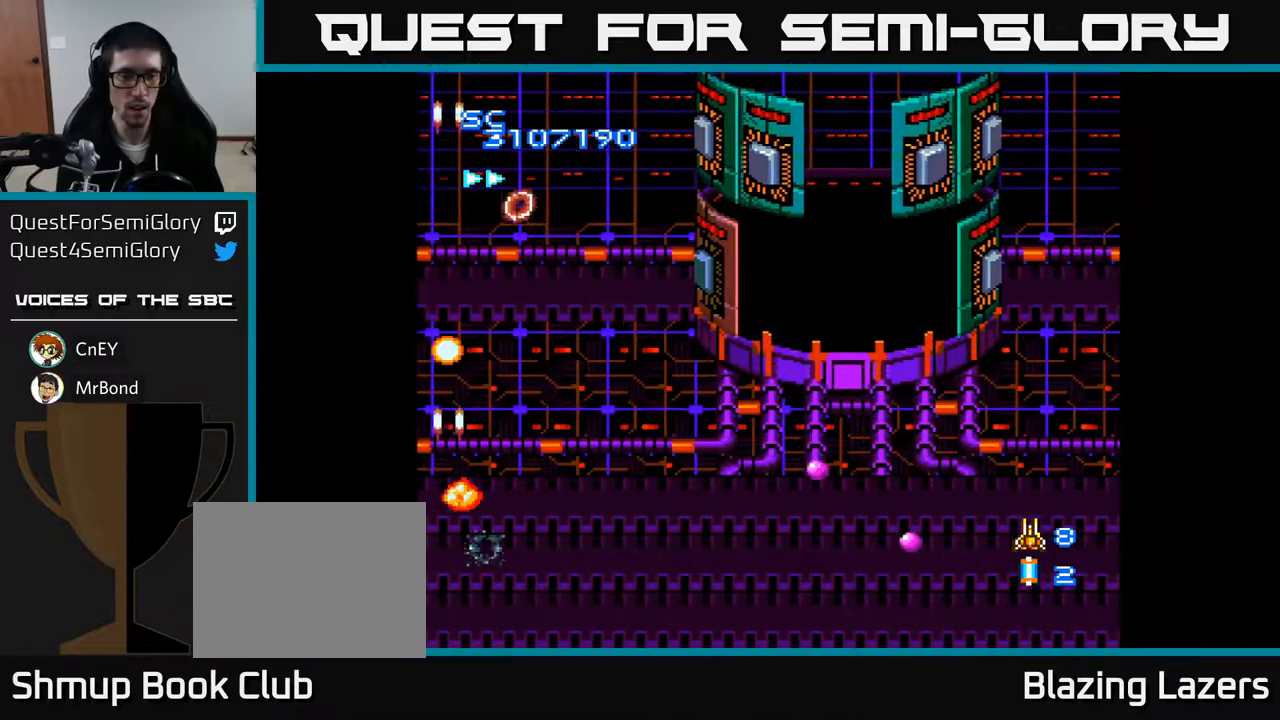
{"buttons": ["A", "DPAD_RIGHT"], "right_stick": "center", "events": [[50, "DPAD_UP", "up"], [183, "DPAD_RIGHT", "down"], [183, "DPAD_UP", "down"], [283, "DPAD_UP", "up"]]}
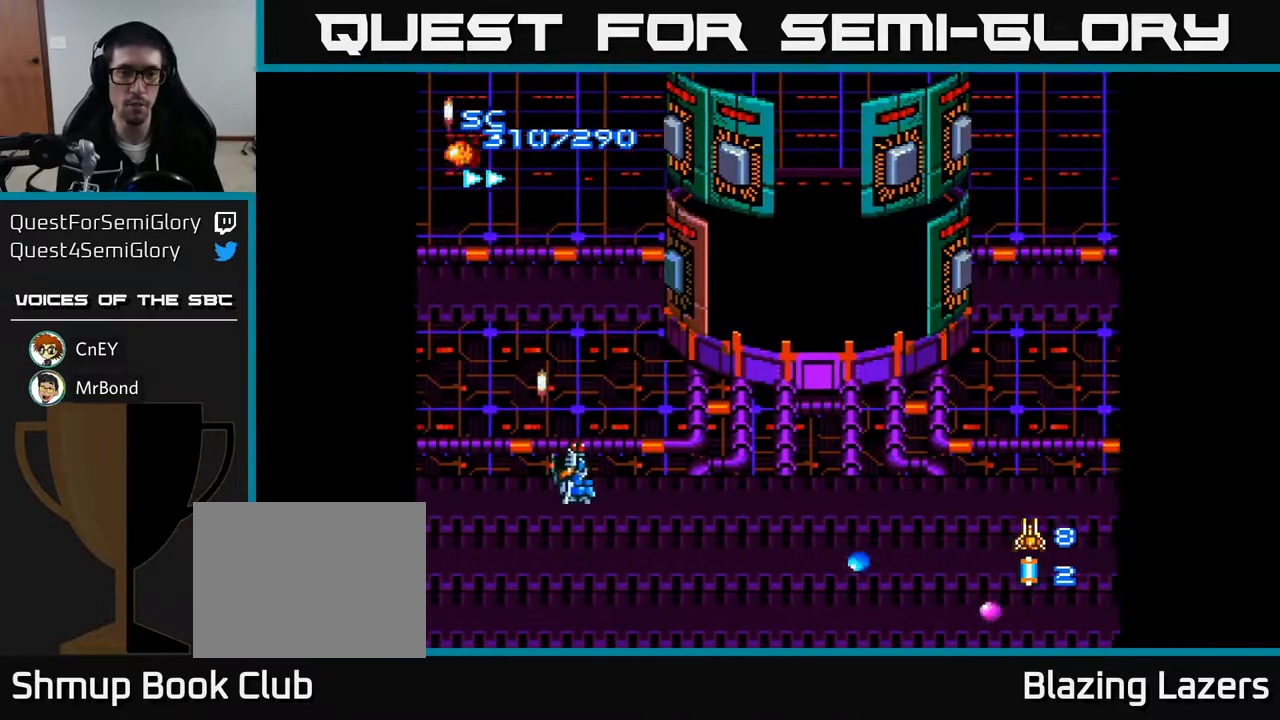
{"buttons": ["A"], "right_stick": "center", "events": [[183, "DPAD_RIGHT", "up"]]}
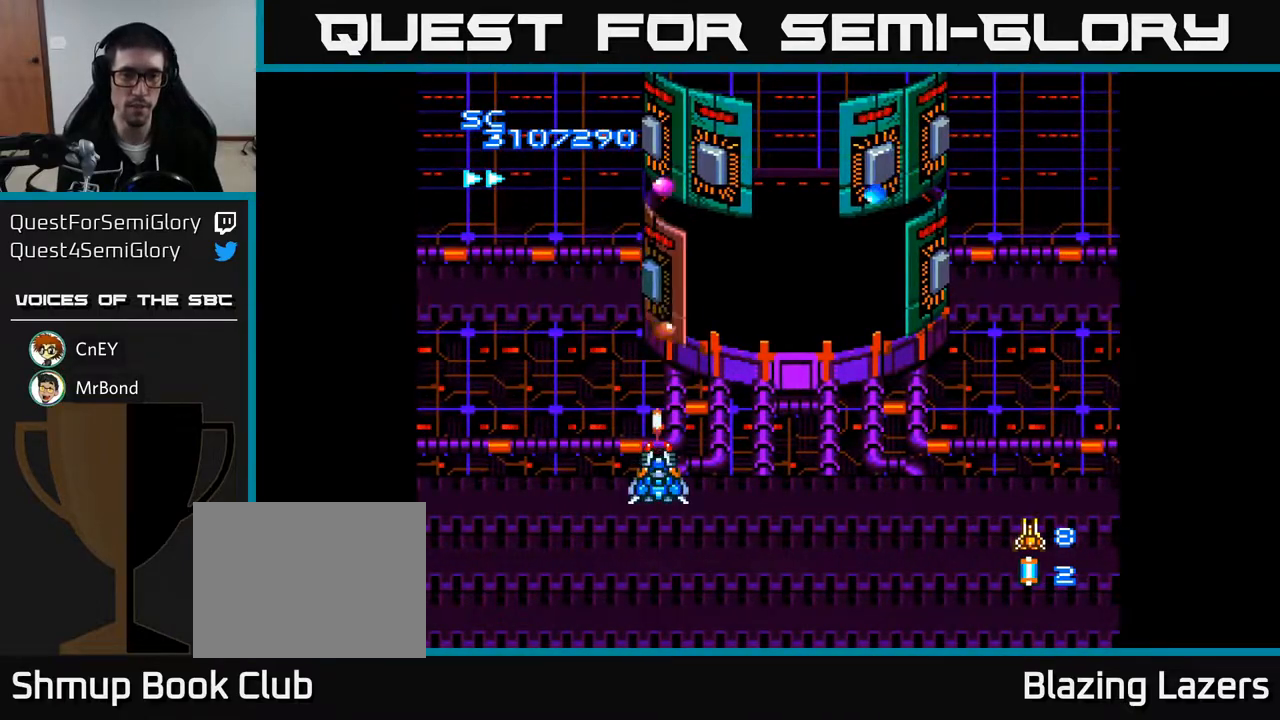
{"buttons": ["A"], "right_stick": "center", "events": [[33, "DPAD_DOWN", "down"], [200, "DPAD_DOWN", "up"], [333, "DPAD_DOWN", "down"], [433, "DPAD_DOWN", "up"]]}
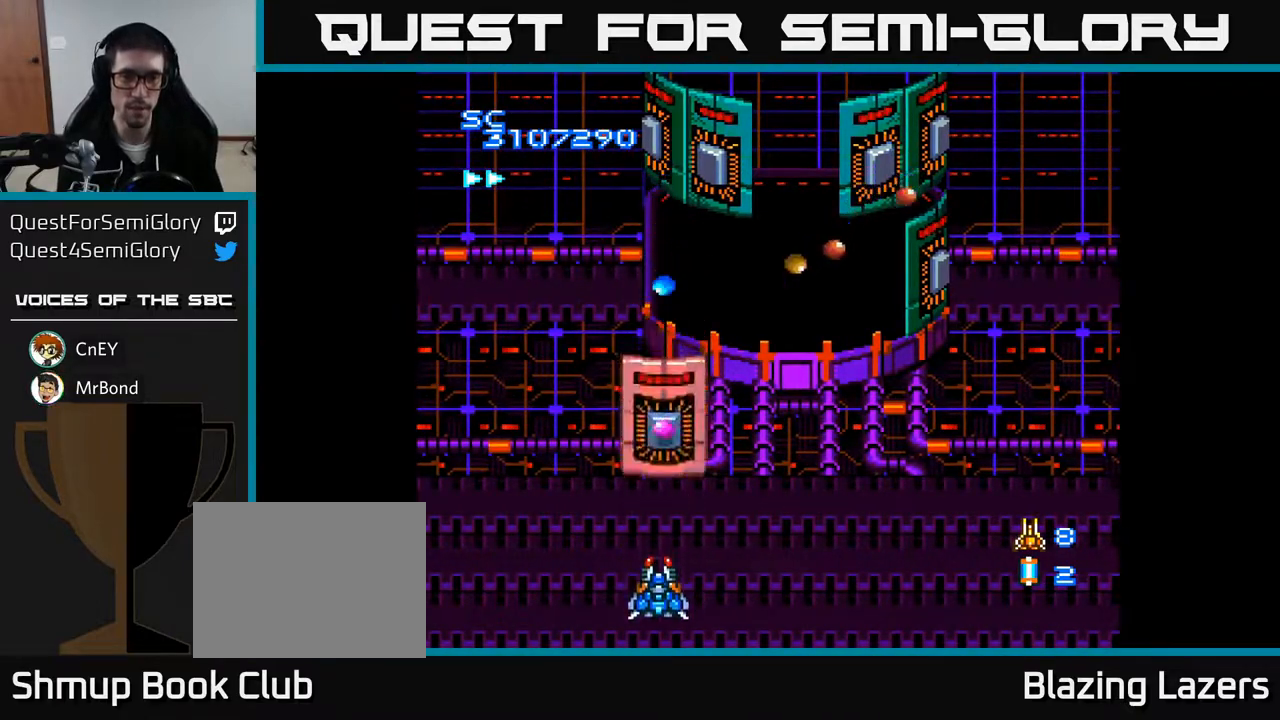
{"buttons": ["A", "DPAD_RIGHT"], "right_stick": "center", "events": [[67, "DPAD_DOWN", "down"], [183, "DPAD_RIGHT", "down"], [200, "DPAD_DOWN", "up"]]}
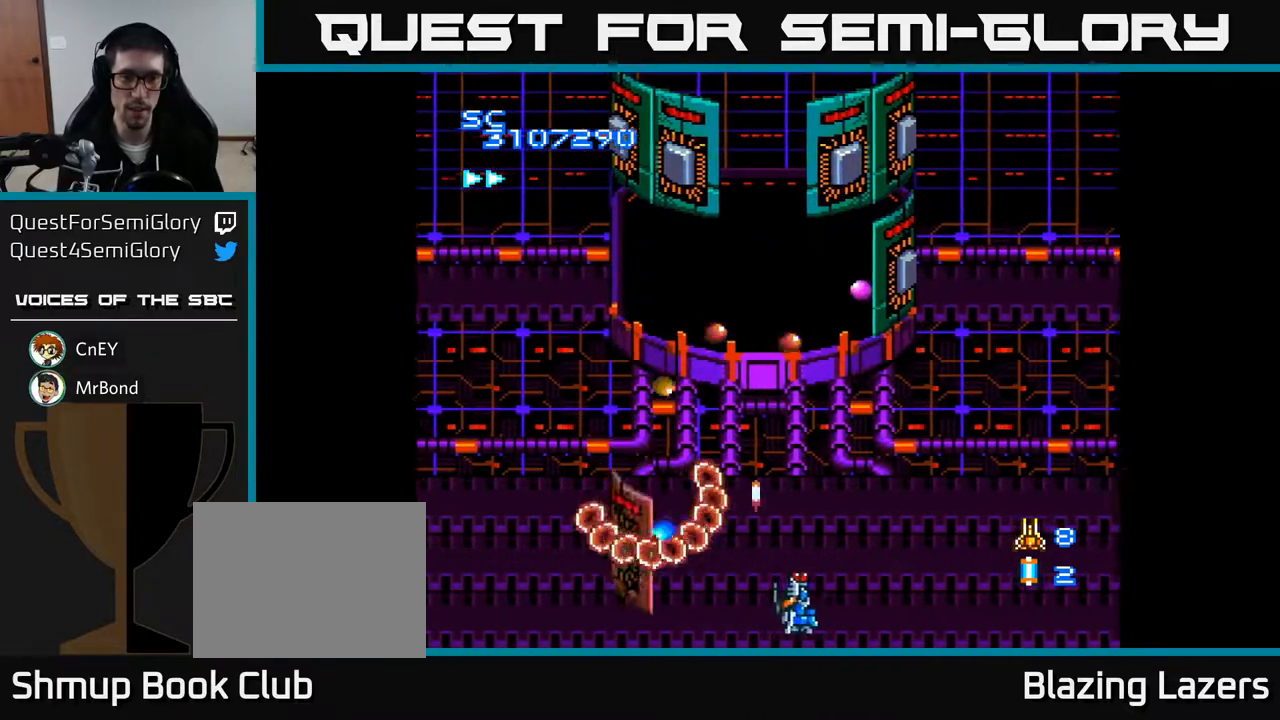
{"buttons": ["A", "DPAD_UP"], "right_stick": "center", "events": [[450, "DPAD_UP", "down"], [467, "DPAD_RIGHT", "up"]]}
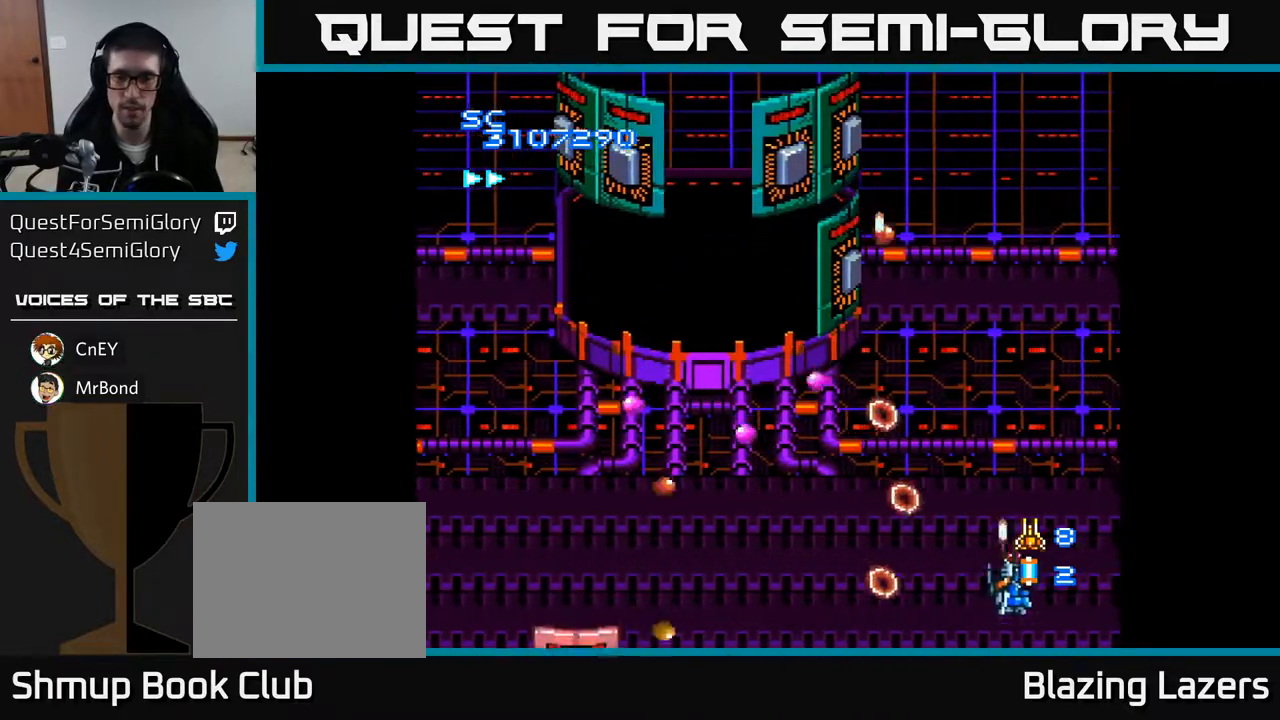
{"buttons": ["A"], "right_stick": "center", "events": [[100, "DPAD_UP", "up"]]}
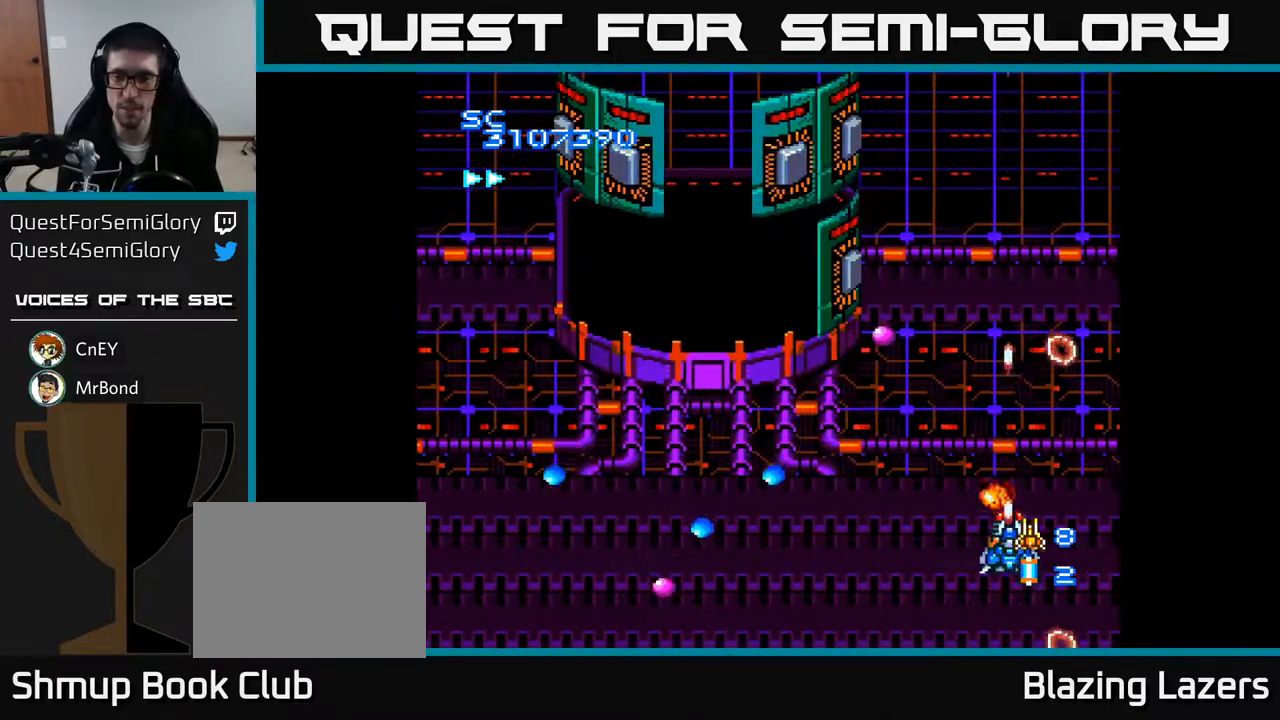
{"buttons": ["A", "DPAD_DOWN", "DPAD_RIGHT"], "right_stick": "center", "events": [[33, "DPAD_LEFT", "down"], [367, "DPAD_LEFT", "up"], [400, "DPAD_RIGHT", "down"], [417, "DPAD_DOWN", "down"]]}
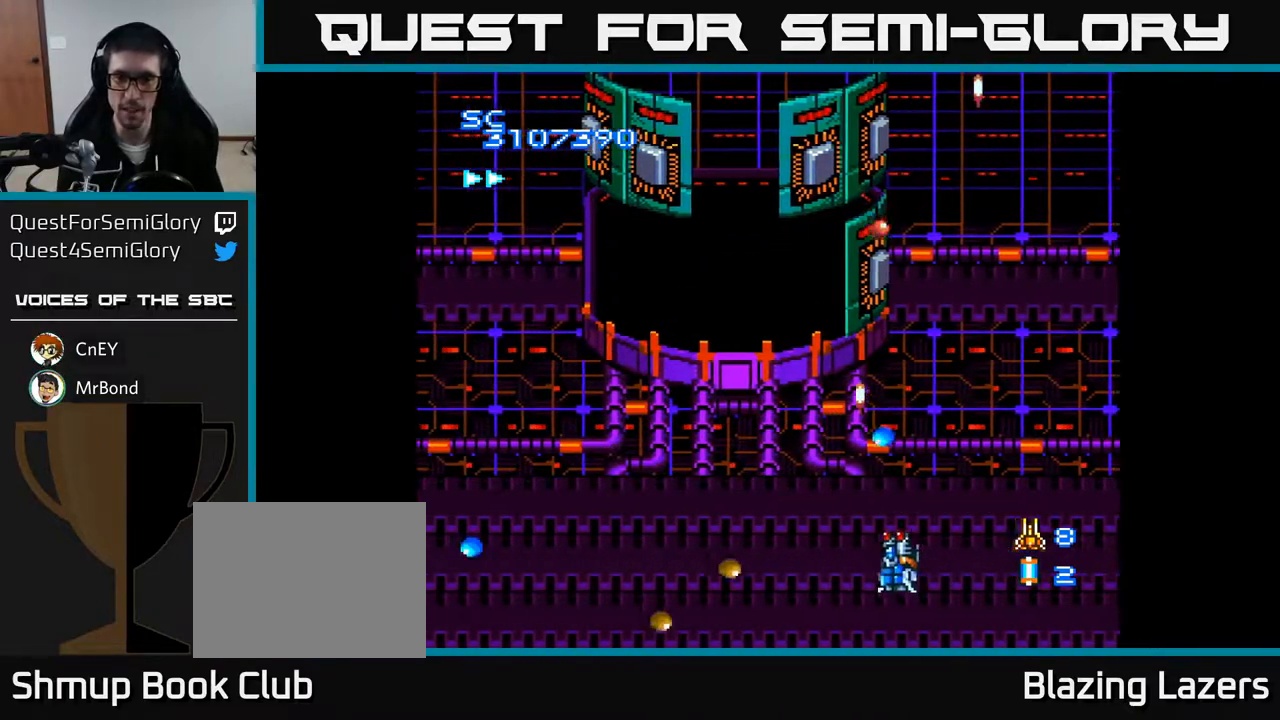
{"buttons": ["A", "DPAD_UP"], "right_stick": "center", "events": [[33, "DPAD_RIGHT", "up"], [67, "DPAD_DOWN", "up"], [217, "DPAD_RIGHT", "down"], [350, "DPAD_UP", "down"], [367, "DPAD_RIGHT", "up"]]}
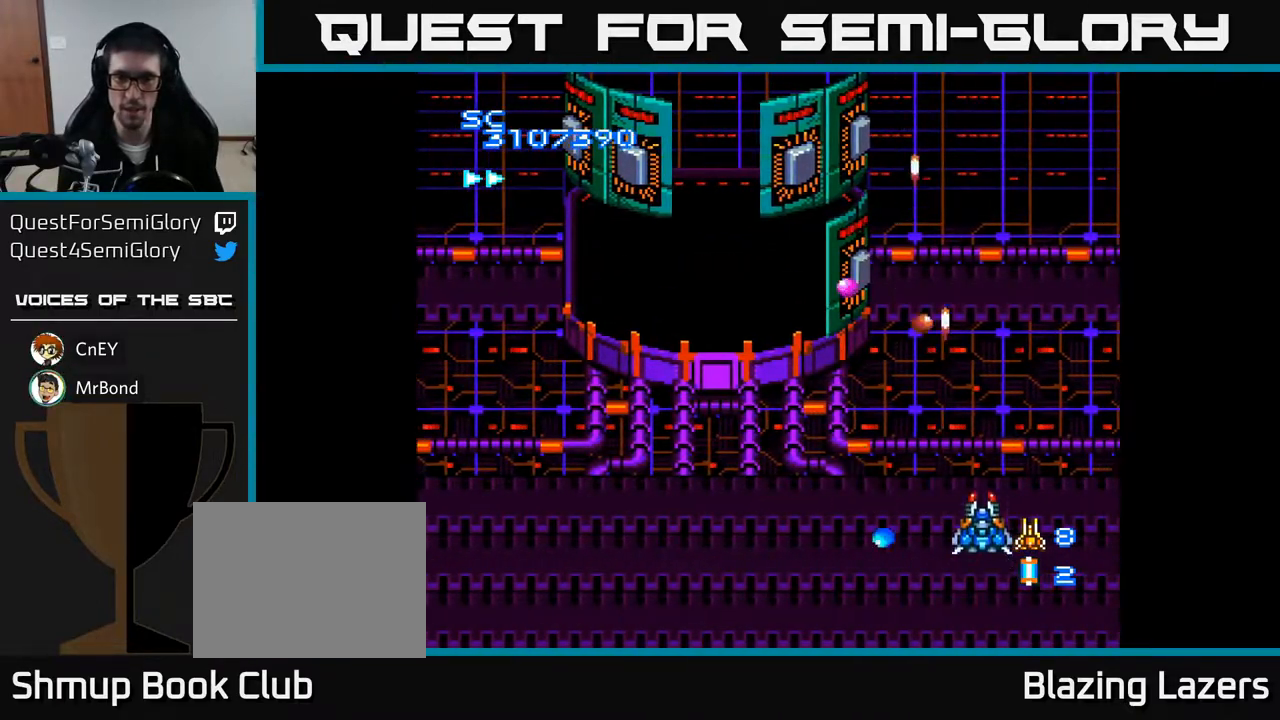
{"buttons": ["A"], "right_stick": "center", "events": [[17, "DPAD_LEFT", "down"], [117, "DPAD_UP", "up"], [283, "DPAD_LEFT", "up"], [300, "DPAD_DOWN", "down"], [467, "DPAD_DOWN", "up"]]}
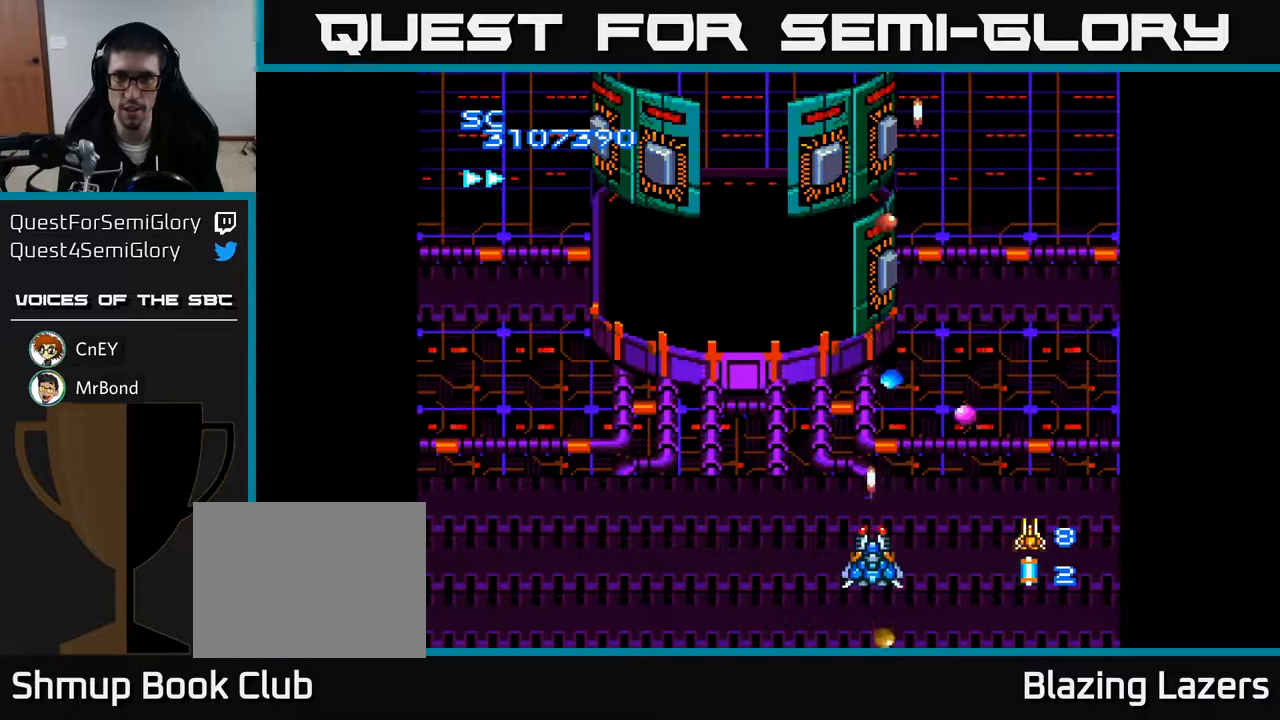
{"buttons": ["A"], "right_stick": "center", "events": []}
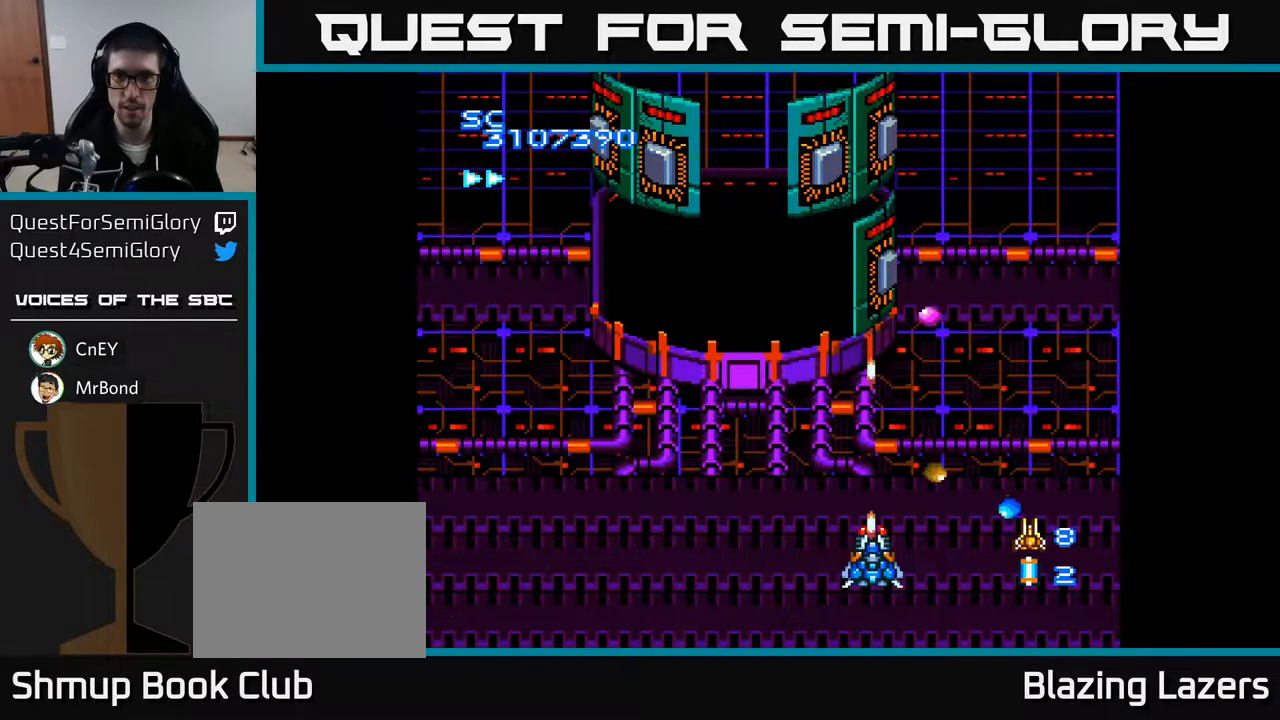
{"buttons": ["A"], "right_stick": "center", "events": []}
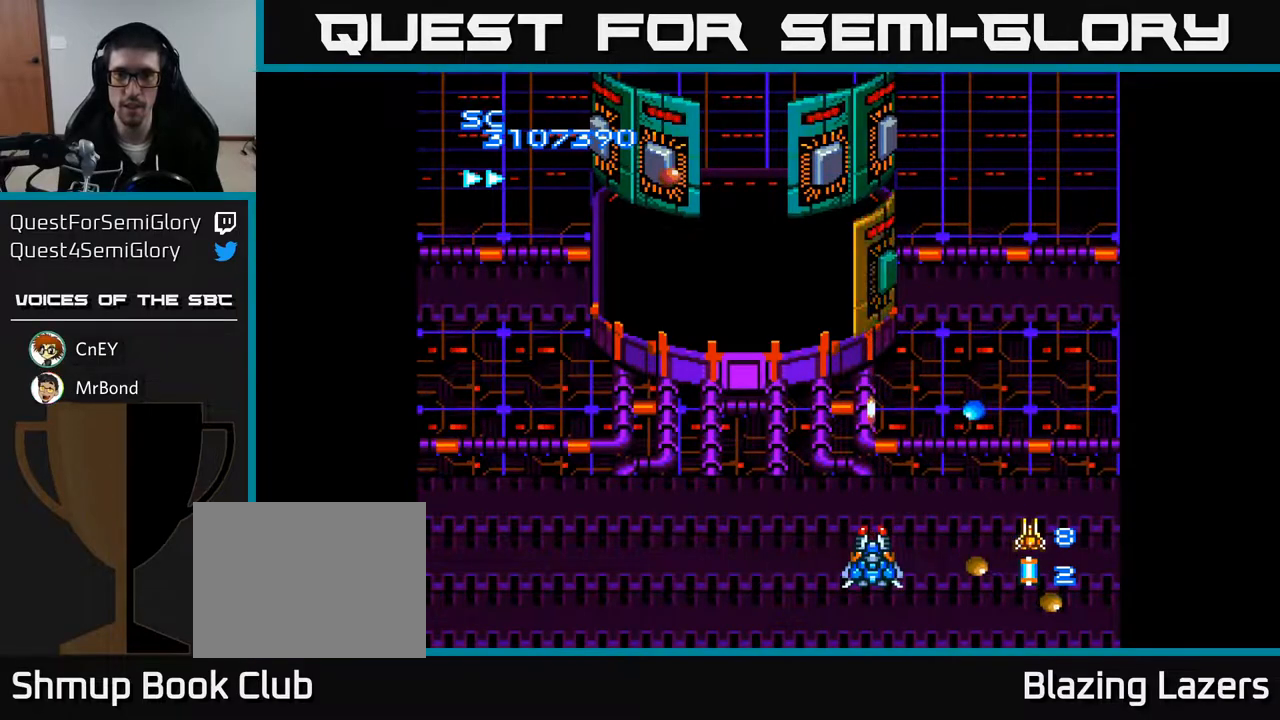
{"buttons": ["A"], "right_stick": "center", "events": []}
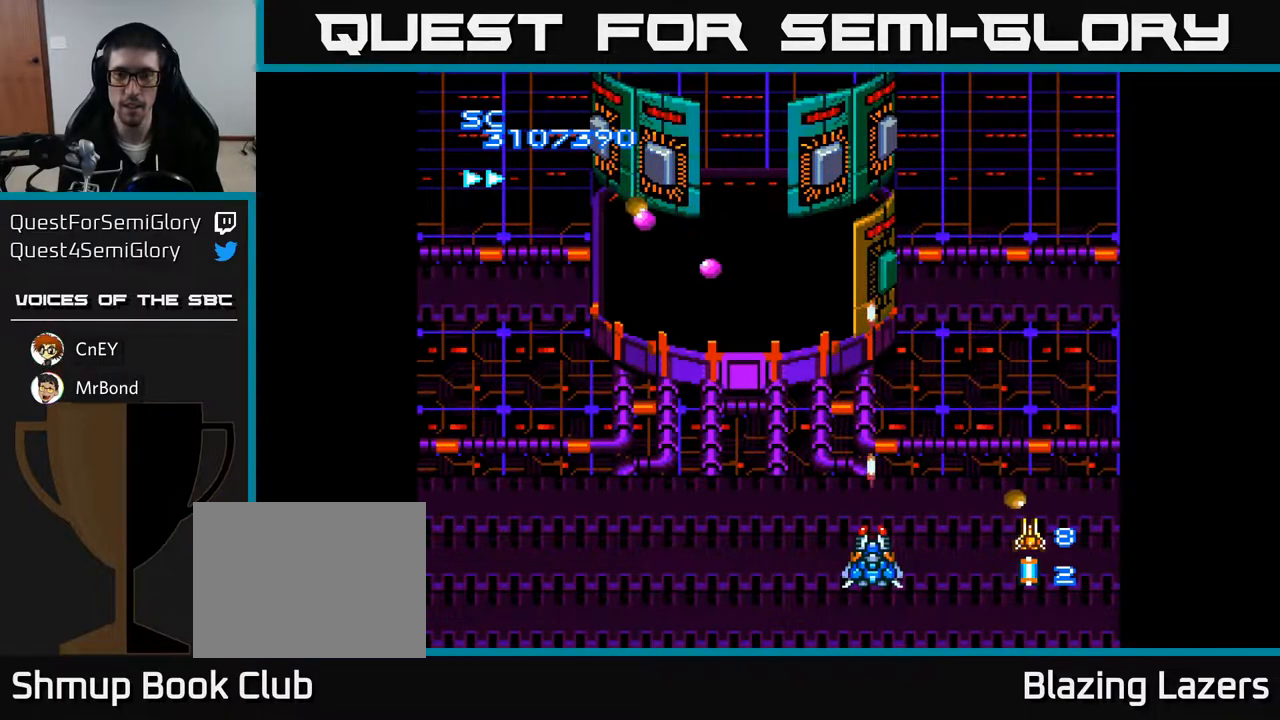
{"buttons": ["A"], "right_stick": "center", "events": []}
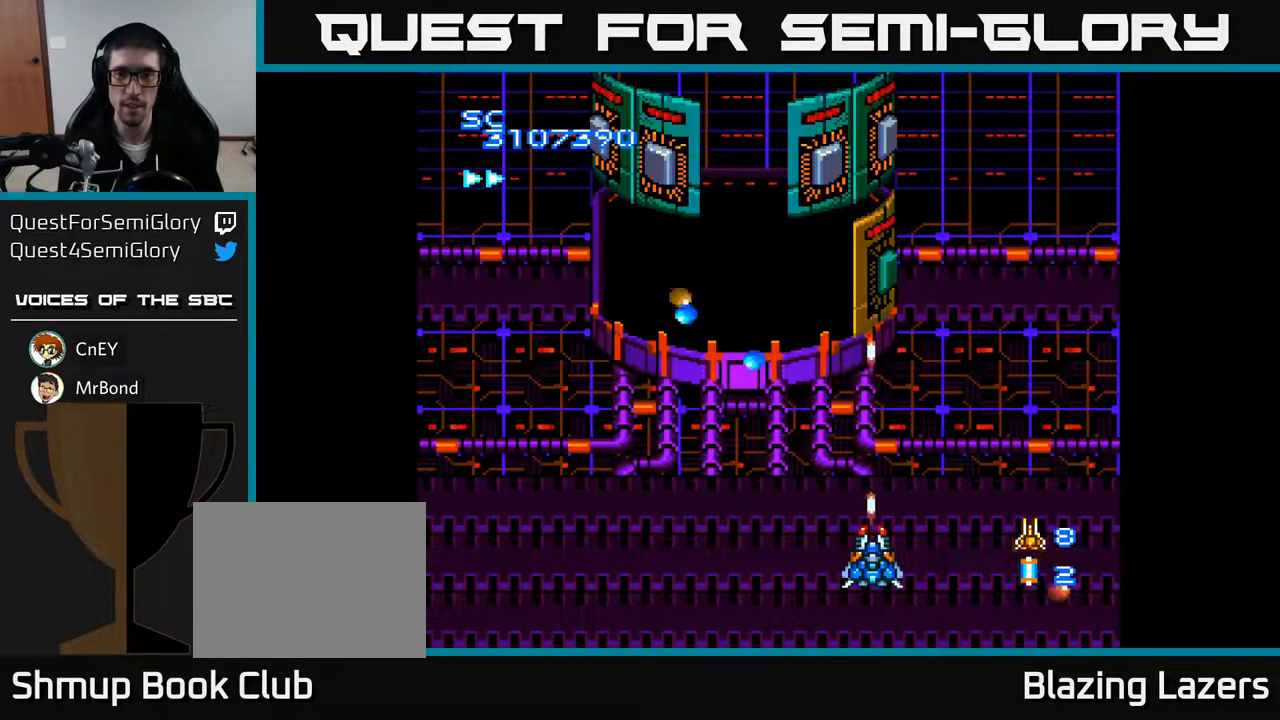
{"buttons": ["A", "DPAD_DOWN"], "right_stick": "center", "events": [[50, "DPAD_UP", "down"], [350, "B", "down"], [350, "DPAD_UP", "up"], [367, "DPAD_DOWN", "down"], [467, "B", "up"]]}
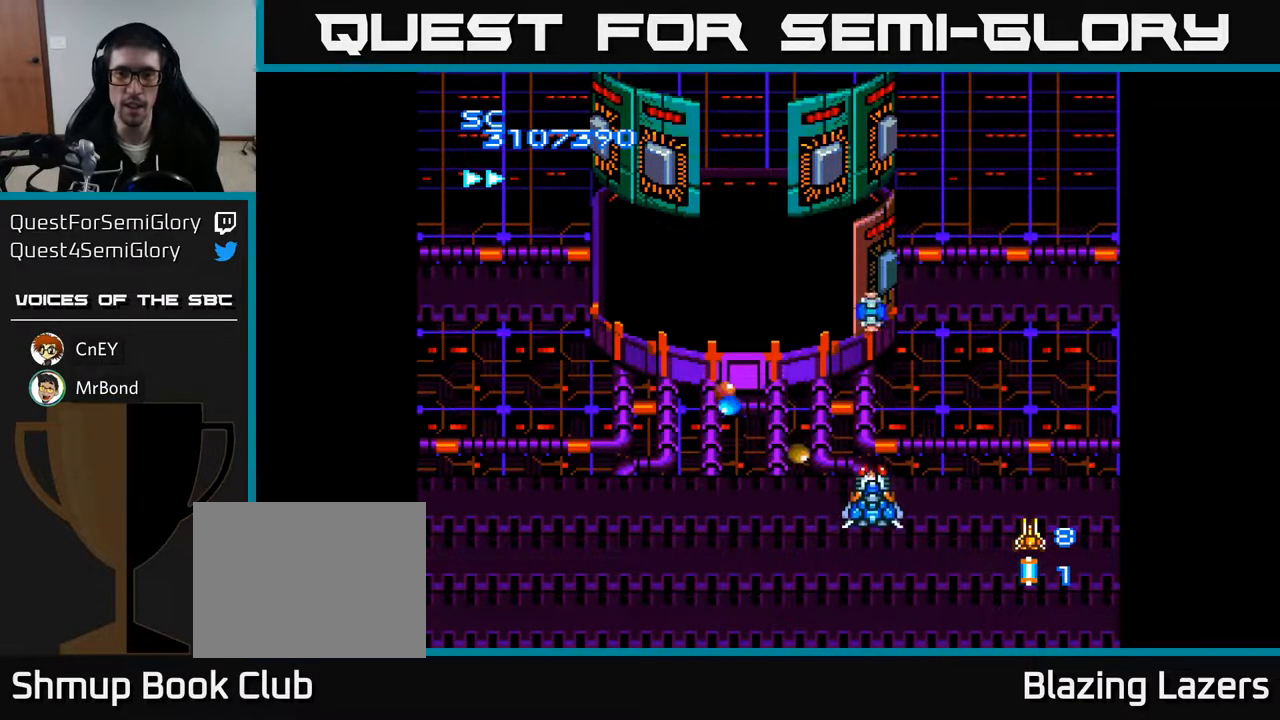
{"buttons": ["A", "DPAD_LEFT"], "right_stick": "center", "events": [[117, "DPAD_LEFT", "down"], [317, "DPAD_DOWN", "up"]]}
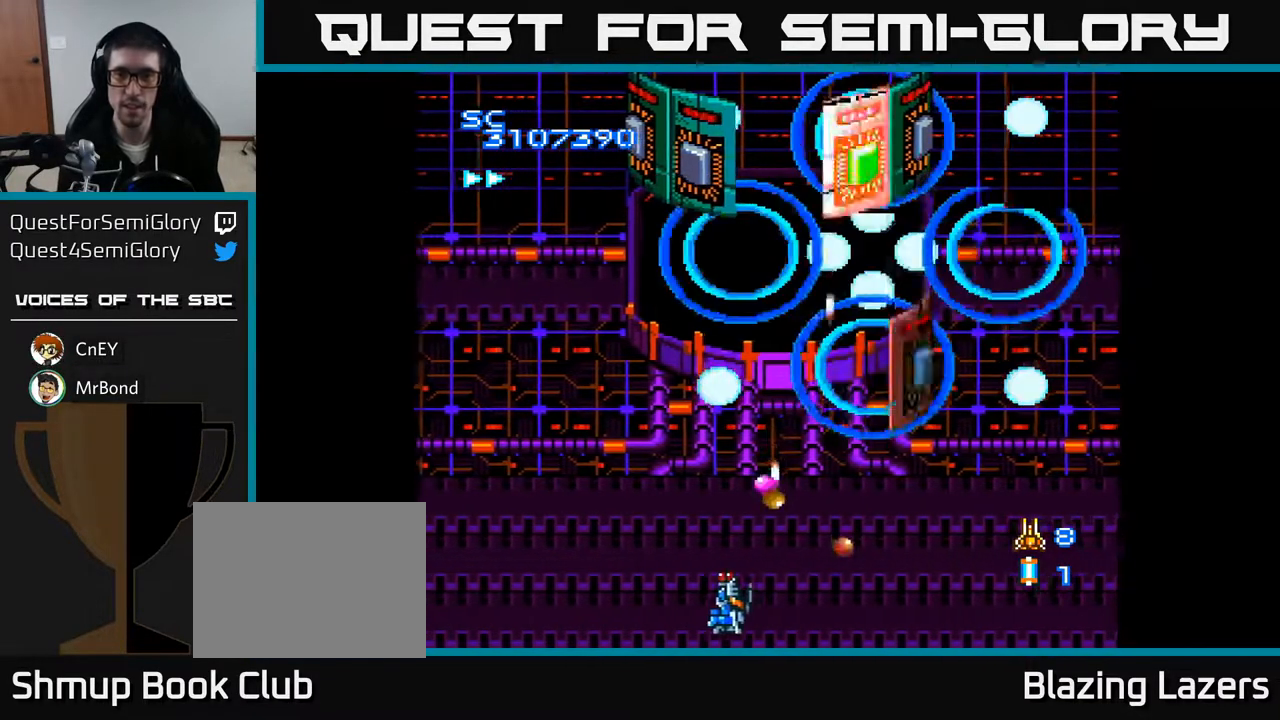
{"buttons": ["A"], "right_stick": "center", "events": [[50, "DPAD_UP", "down"], [283, "DPAD_LEFT", "up"], [367, "DPAD_RIGHT", "down"], [383, "DPAD_UP", "up"], [467, "DPAD_RIGHT", "up"]]}
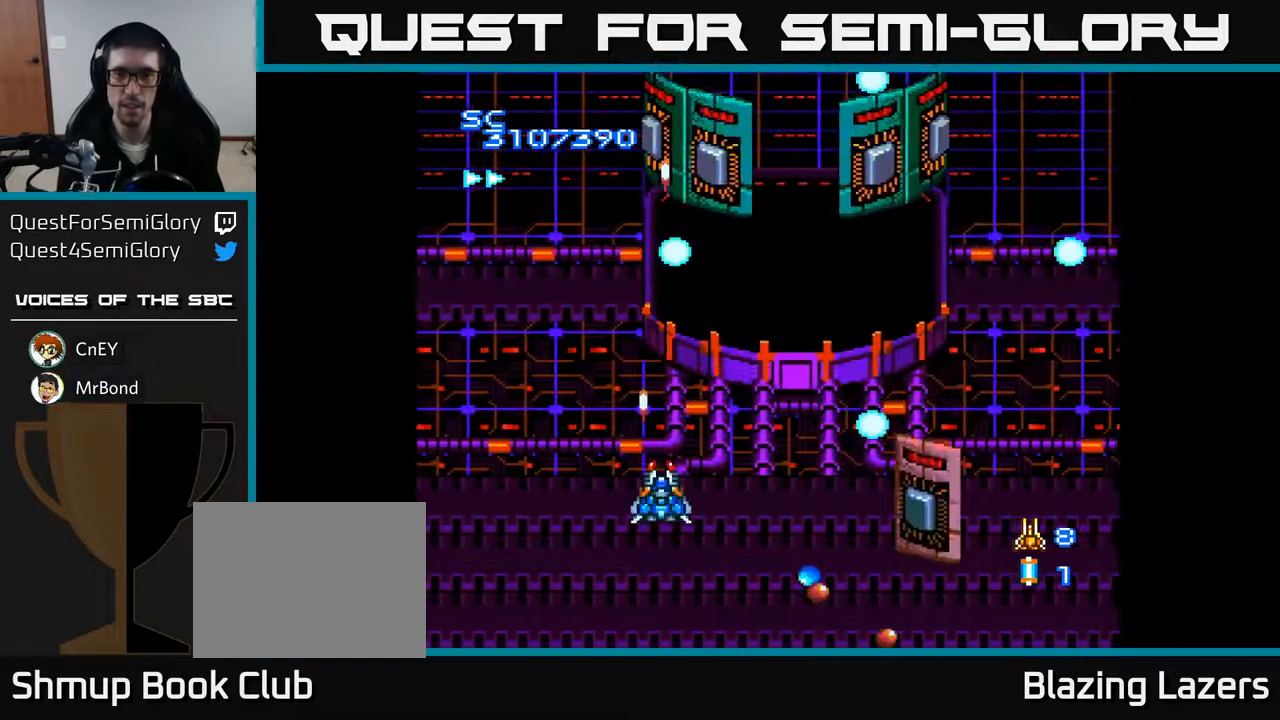
{"buttons": ["A", "DPAD_LEFT"], "right_stick": "center", "events": [[300, "DPAD_LEFT", "down"]]}
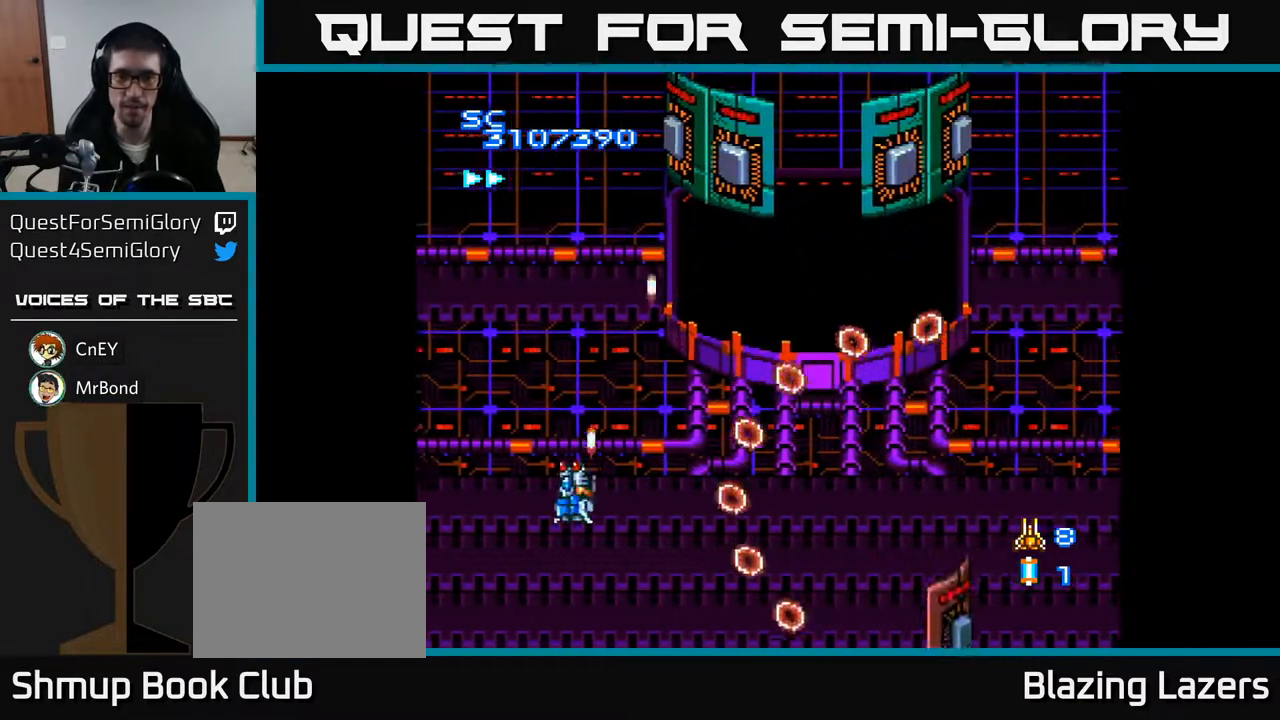
{"buttons": ["A", "DPAD_RIGHT"], "right_stick": "center", "events": [[150, "DPAD_LEFT", "up"], [267, "DPAD_DOWN", "down"], [450, "DPAD_RIGHT", "down"], [483, "DPAD_DOWN", "up"]]}
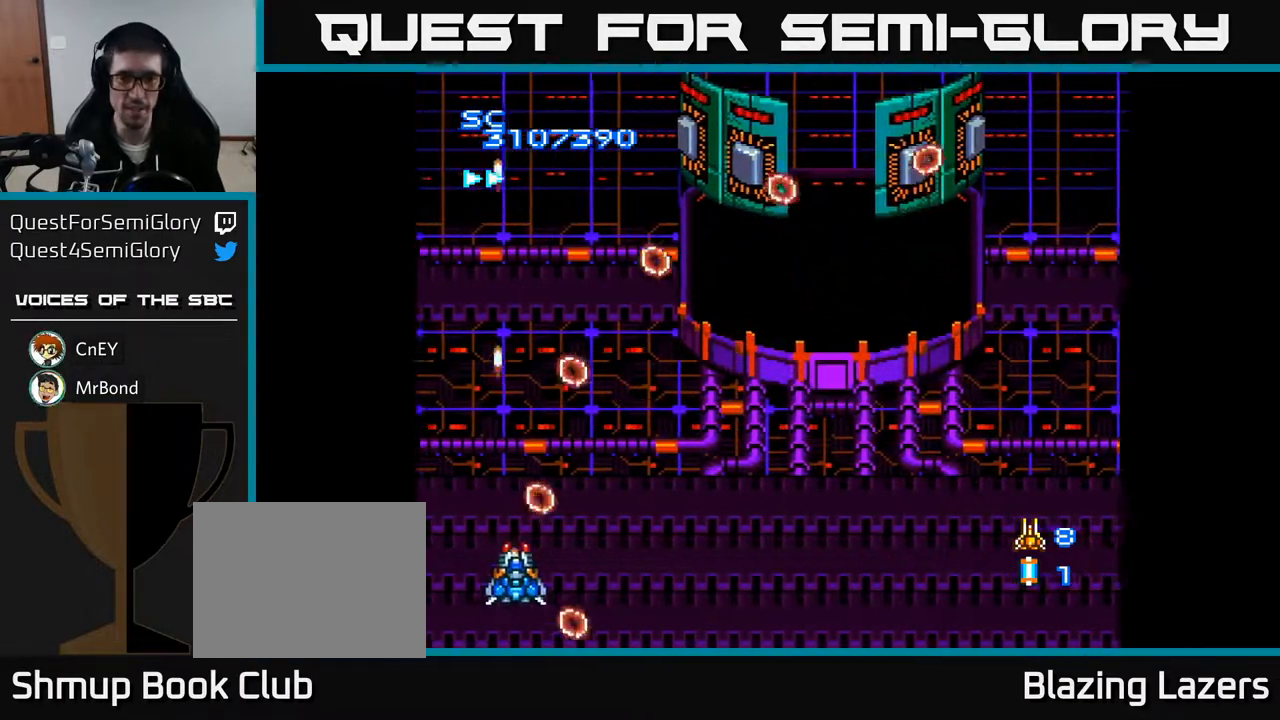
{"buttons": ["A", "DPAD_UP"], "right_stick": "center", "events": [[100, "DPAD_UP", "down"], [217, "DPAD_UP", "up"], [267, "DPAD_UP", "down"], [350, "DPAD_RIGHT", "up"]]}
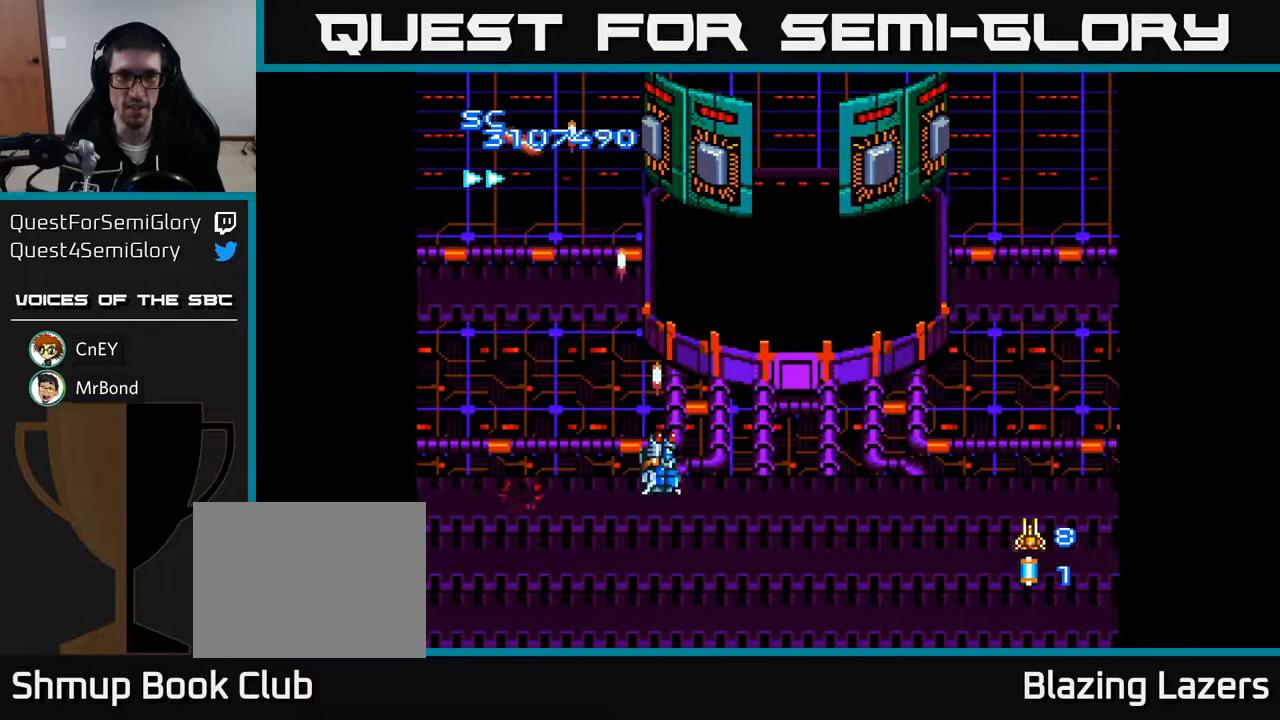
{"buttons": ["A"], "right_stick": "center", "events": [[117, "DPAD_RIGHT", "down"], [117, "DPAD_UP", "up"], [233, "DPAD_RIGHT", "up"]]}
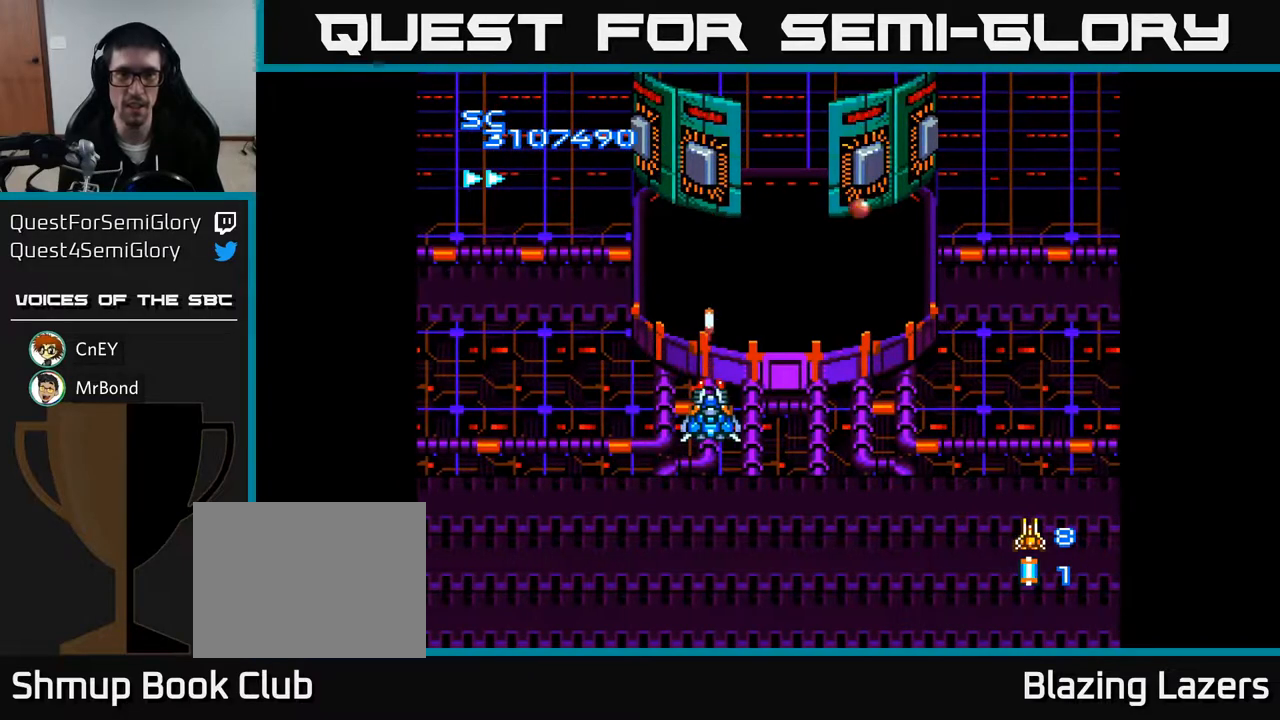
{"buttons": ["A", "DPAD_DOWN"], "right_stick": "center", "events": [[383, "DPAD_DOWN", "down"]]}
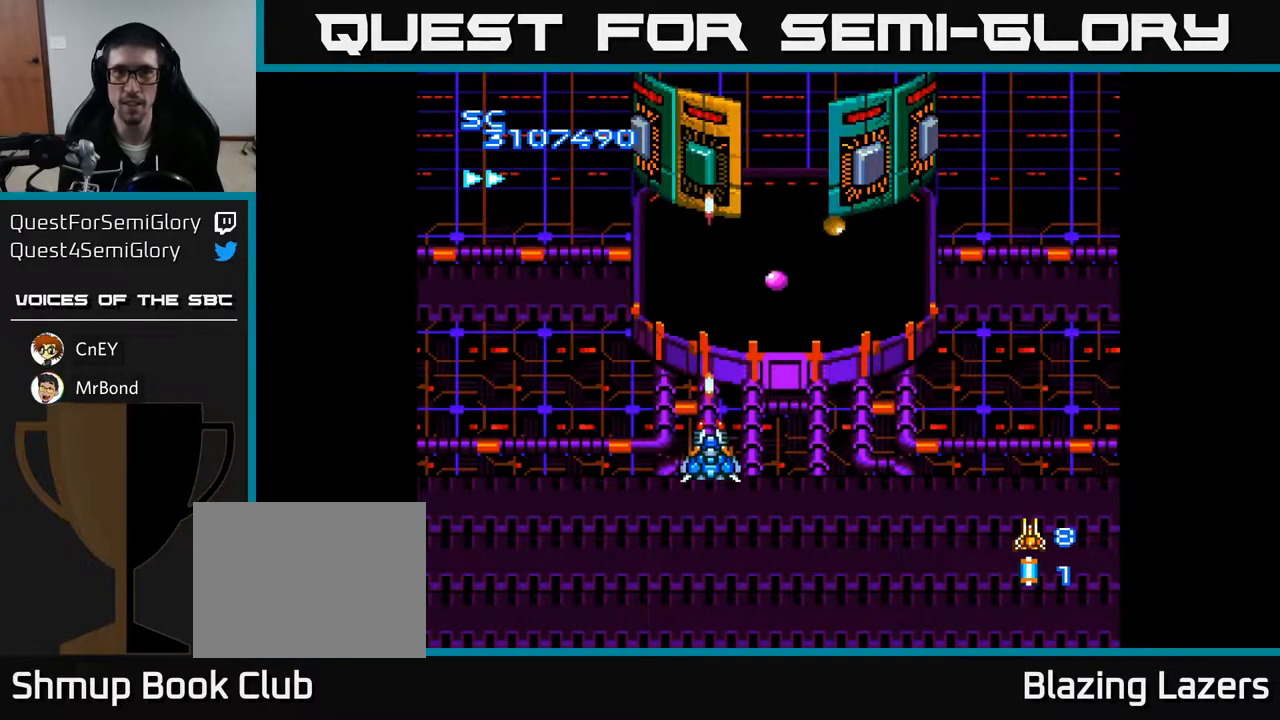
{"buttons": ["A", "DPAD_DOWN"], "right_stick": "center", "events": [[17, "DPAD_DOWN", "up"], [133, "DPAD_DOWN", "down"], [200, "DPAD_DOWN", "up"], [317, "DPAD_DOWN", "down"], [367, "DPAD_DOWN", "up"], [450, "DPAD_DOWN", "down"]]}
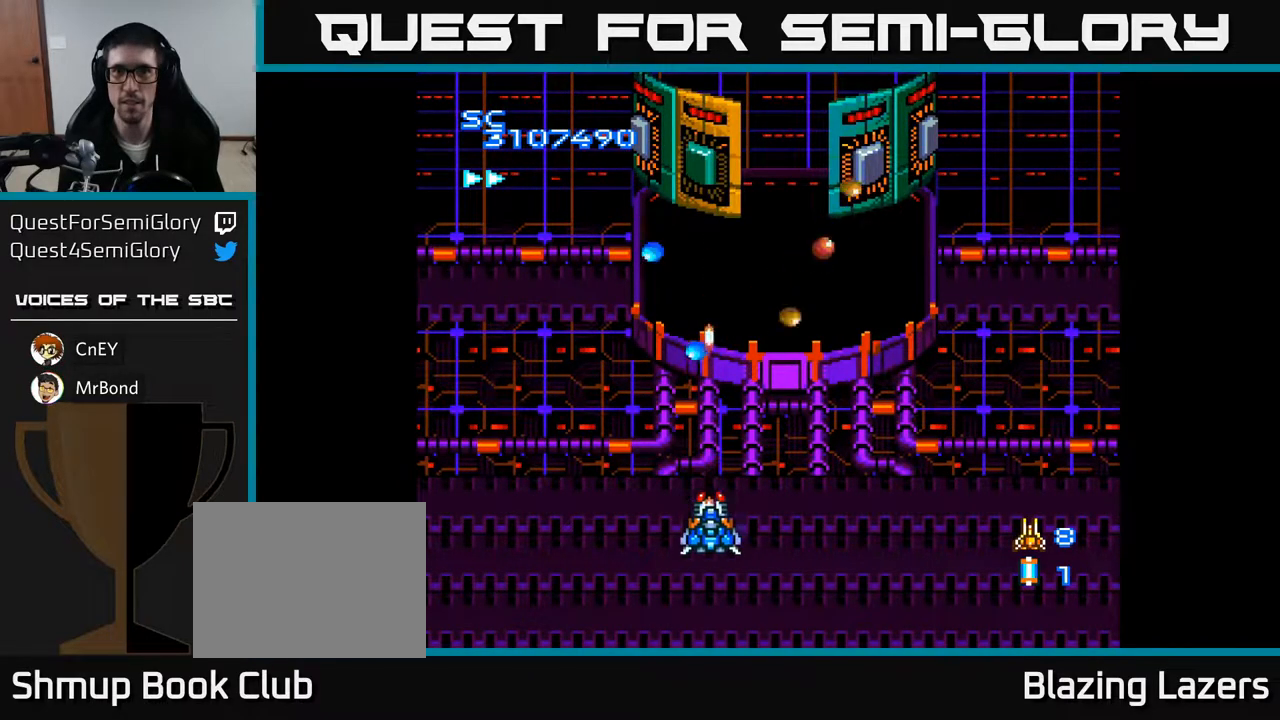
{"buttons": ["A"], "right_stick": "center", "events": [[17, "DPAD_DOWN", "up"], [117, "DPAD_DOWN", "down"], [150, "DPAD_DOWN", "up"], [267, "DPAD_DOWN", "down"], [317, "DPAD_DOWN", "up"]]}
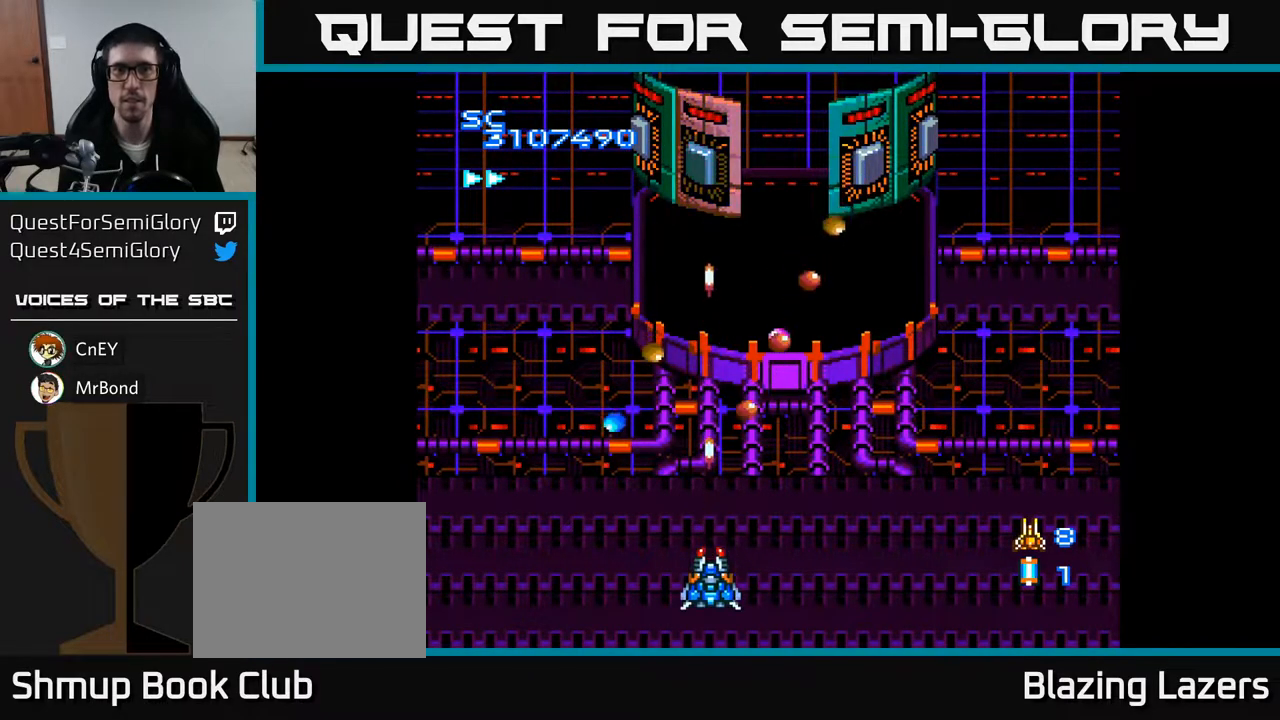
{"buttons": ["A"], "right_stick": "center", "events": []}
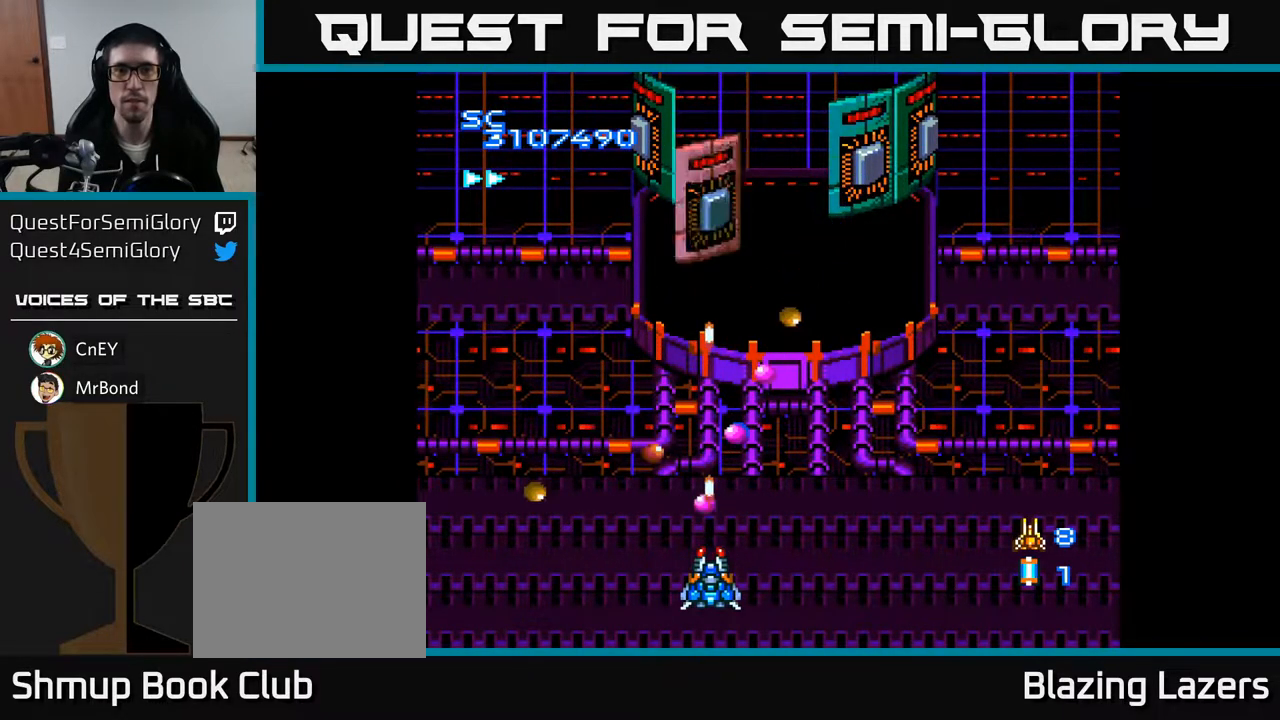
{"buttons": ["A"], "right_stick": "center", "events": [[50, "DPAD_RIGHT", "down"], [367, "DPAD_RIGHT", "up"], [367, "DPAD_UP", "down"], [483, "DPAD_UP", "up"]]}